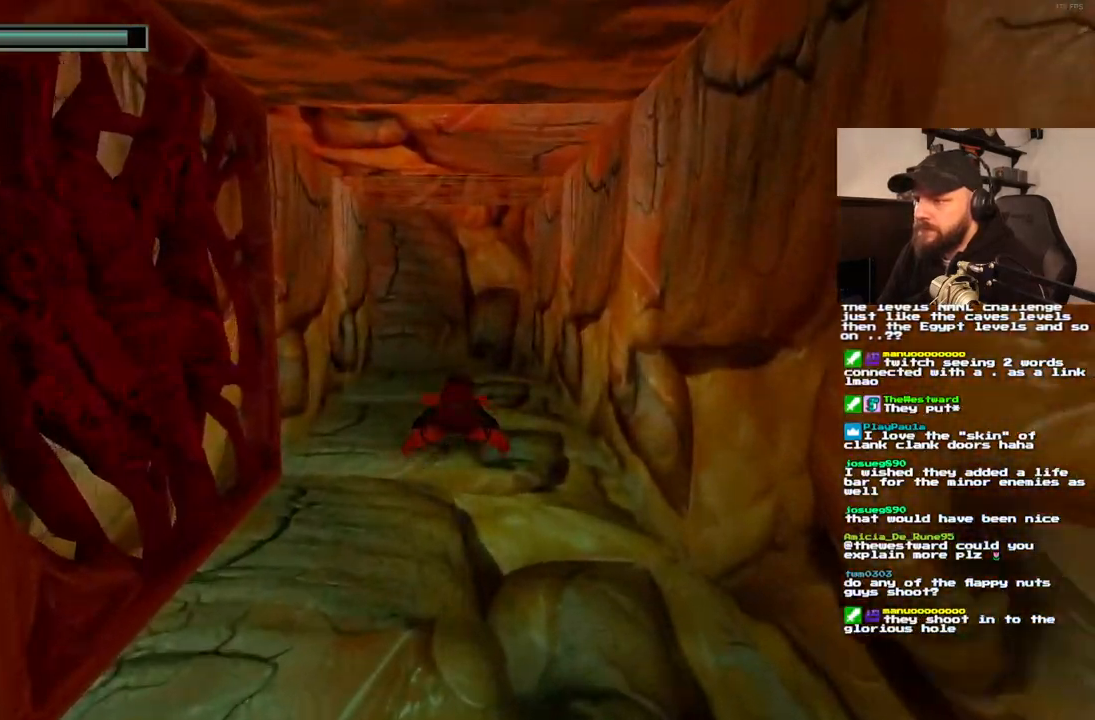
Gameplay with a controller (PlayStation layout); each line is a JSON object with the inputs held at the frame after it (dt_ms = milliseconds from this image to that frame). "events" lists button and stick changes between this image and that frame as [ms after this image, input, new state], when the widget could be followed in between. Not read: L3 R3.
{"dt_ms": 500, "buttons": ["SQUARE"], "left_stick": "center", "right_stick": "center", "events": [[417, "DPAD_DOWN", "up"]]}
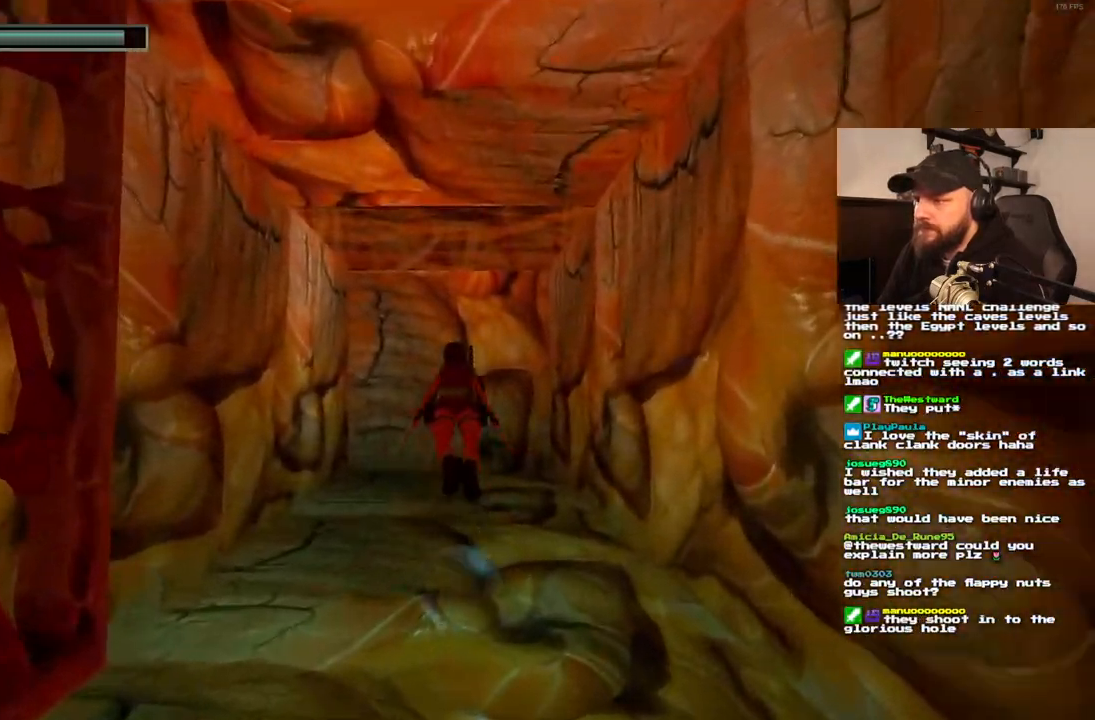
{"dt_ms": 1000, "buttons": ["DPAD_UP"], "left_stick": "center", "right_stick": "center", "events": [[300, "DPAD_DOWN", "down"], [567, "DPAD_DOWN", "up"], [733, "SQUARE", "up"], [800, "DPAD_UP", "down"]]}
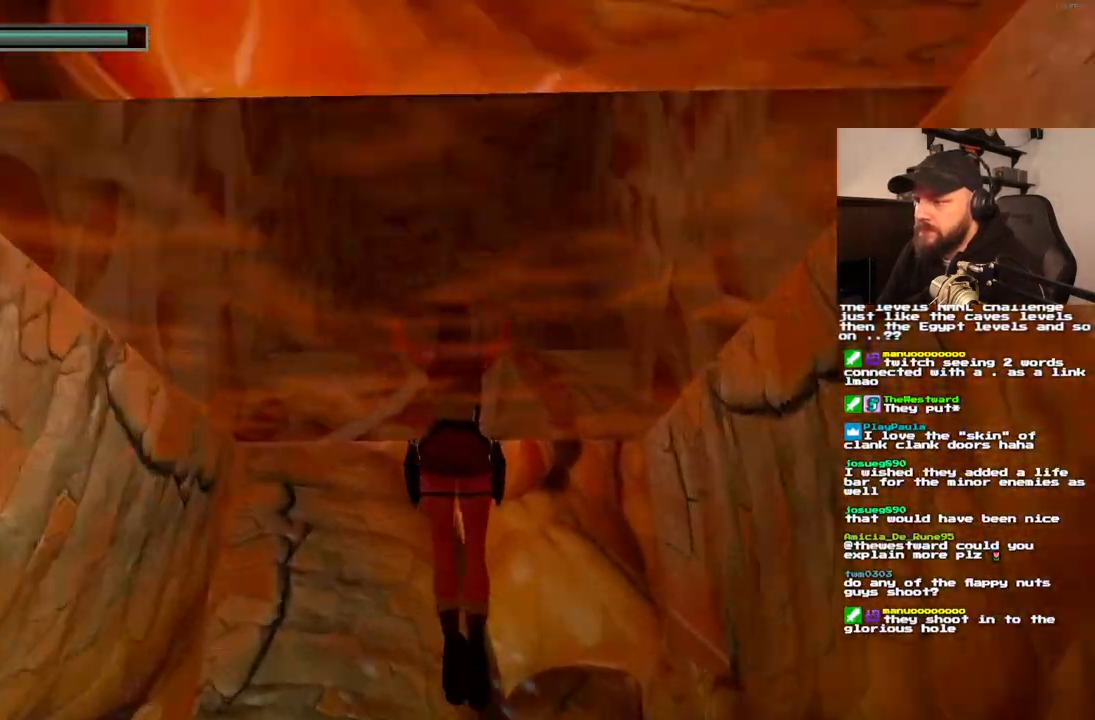
{"dt_ms": 1000, "buttons": ["CROSS", "DPAD_UP"], "left_stick": "center", "right_stick": "center"}
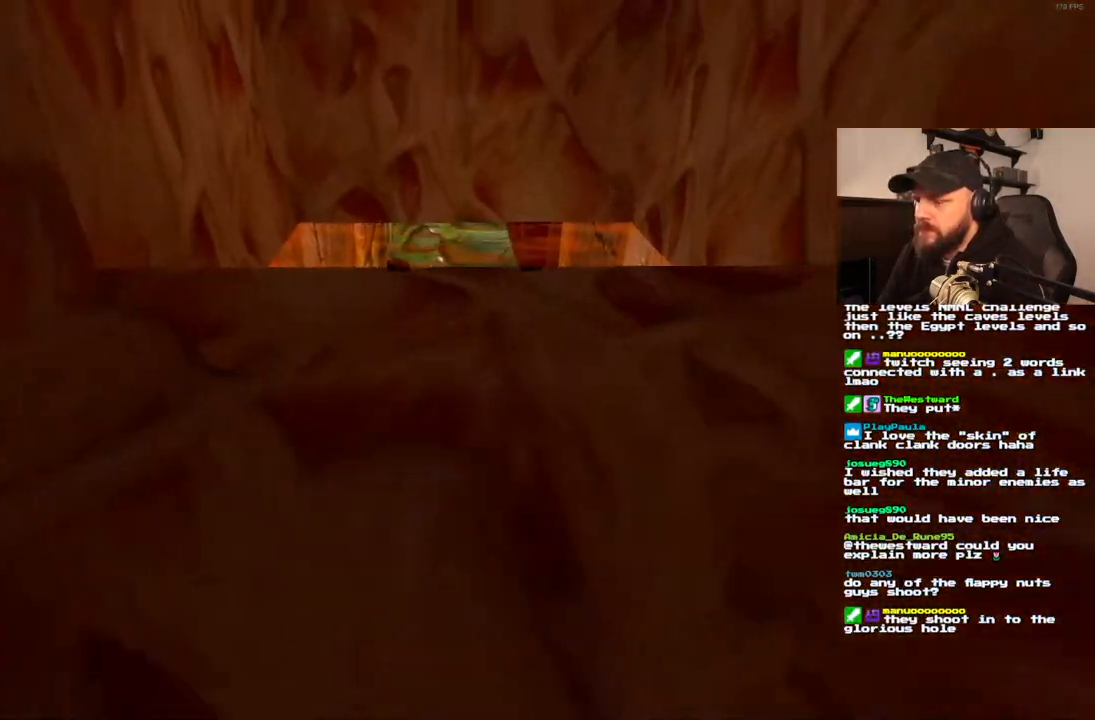
{"dt_ms": 500, "buttons": [], "left_stick": "center", "right_stick": "center", "events": [[117, "CROSS", "up"], [467, "DPAD_UP", "up"]]}
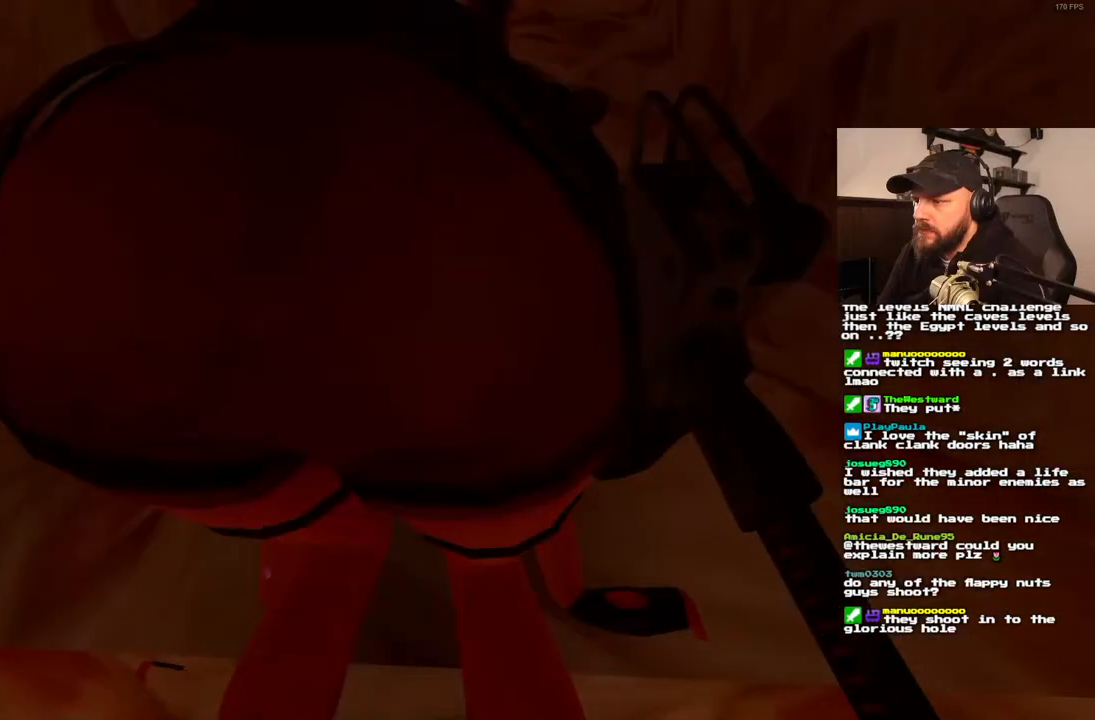
{"dt_ms": 500, "buttons": ["DPAD_UP"], "left_stick": "center", "right_stick": "center", "events": [[400, "DPAD_UP", "down"]]}